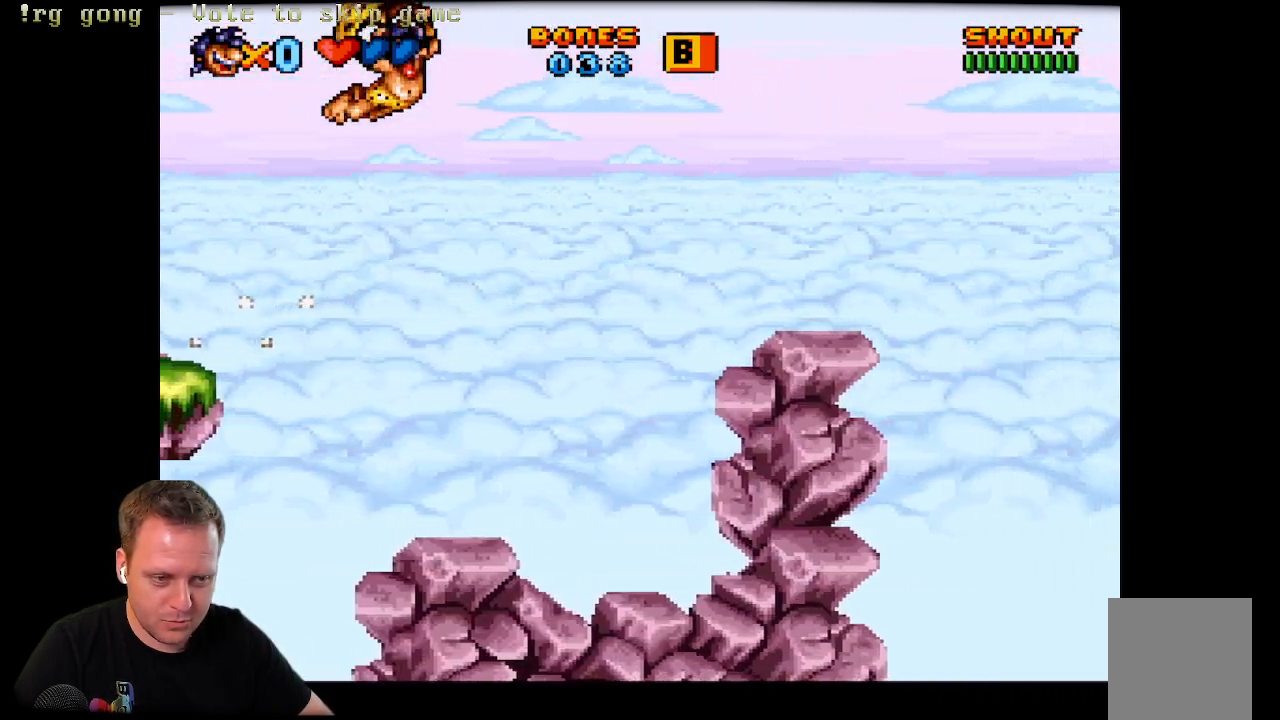
Gameplay with a controller (Xbox layout); each line is a JSON object with the inputs held at the frame after it. "events" lists button and stick changes between this image and that frame as [ms after this image, input, new state], when the widget could be followed in between.
{"buttons": ["A", "X", "DPAD_RIGHT"], "left_stick": "center", "right_stick": "center", "events": []}
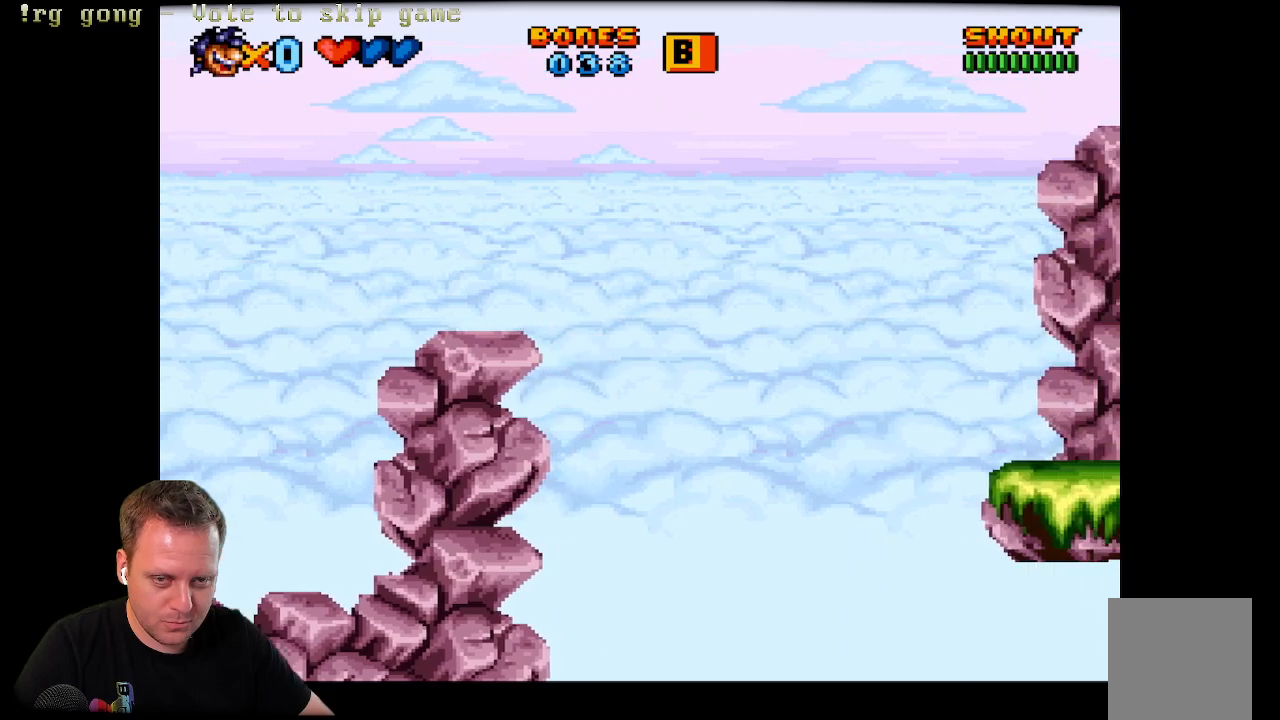
{"buttons": ["A", "X", "DPAD_RIGHT"], "left_stick": "center", "right_stick": "center", "events": []}
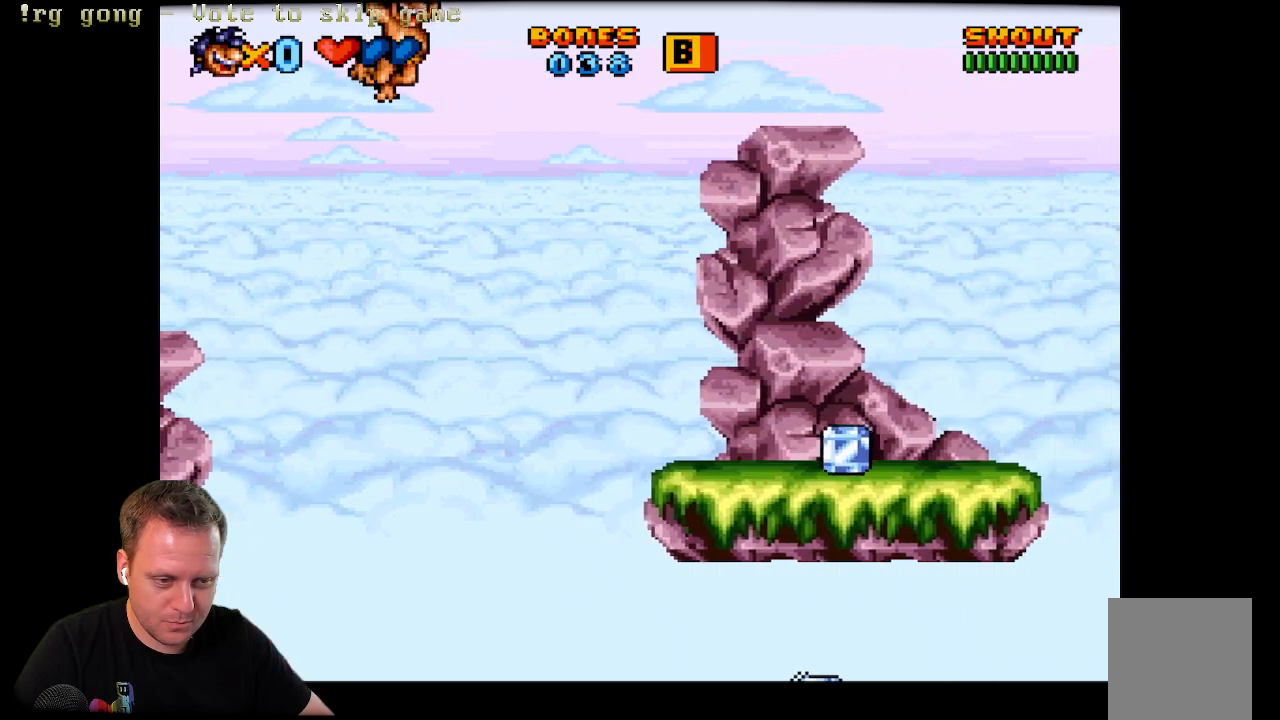
{"buttons": ["X", "DPAD_RIGHT"], "left_stick": "center", "right_stick": "center", "events": [[317, "A", "up"]]}
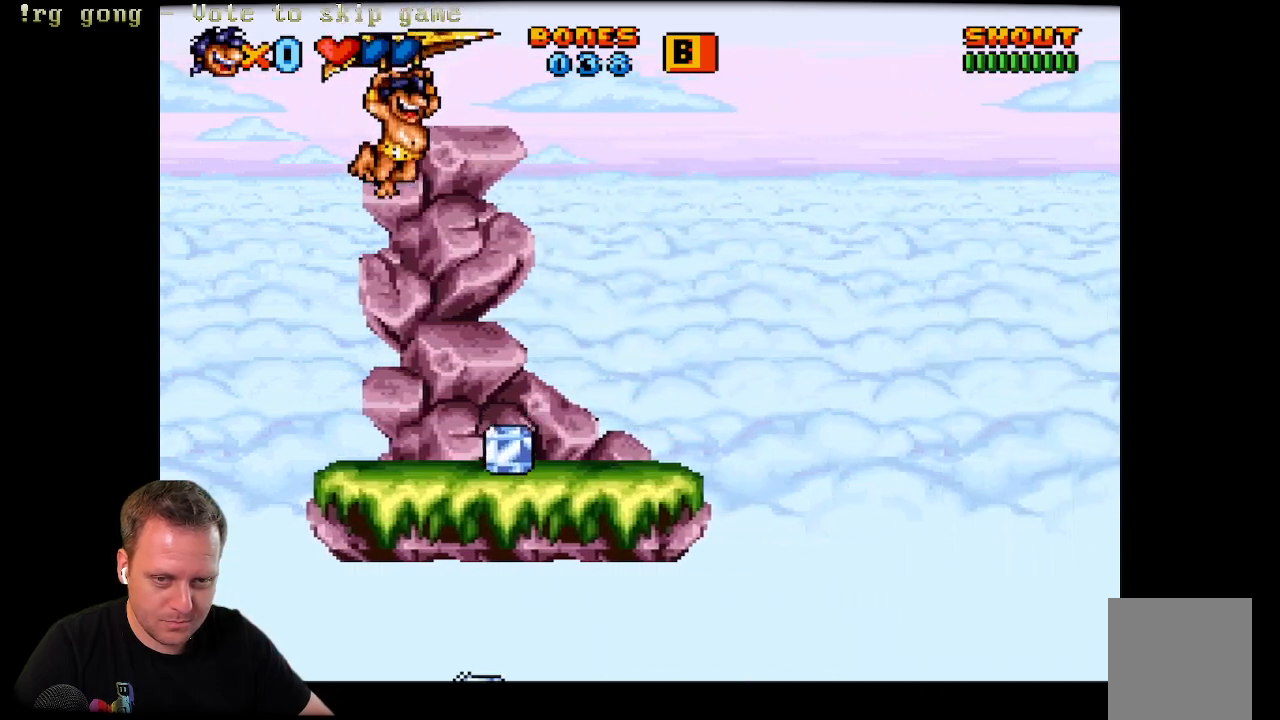
{"buttons": ["X", "DPAD_LEFT"], "left_stick": "center", "right_stick": "center", "events": [[33, "DPAD_RIGHT", "up"], [33, "DPAD_UP", "down"], [50, "DPAD_LEFT", "down"], [50, "DPAD_UP", "up"]]}
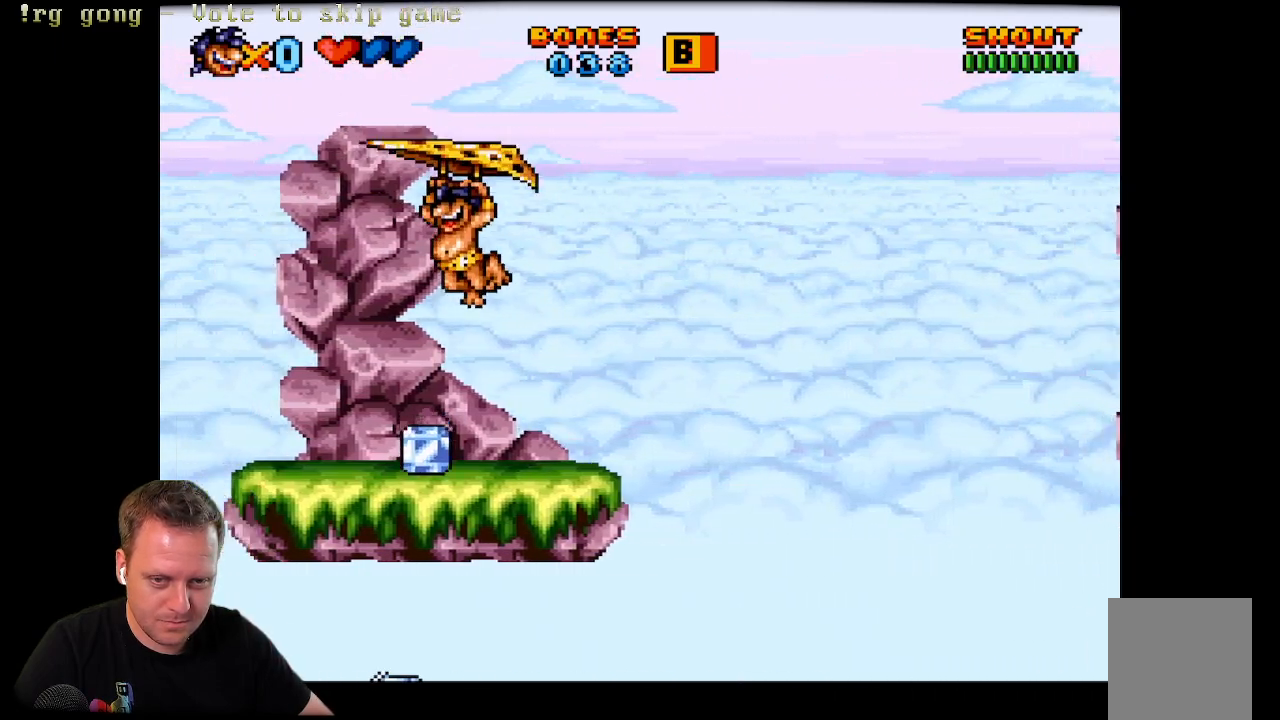
{"buttons": ["X"], "left_stick": "center", "right_stick": "center", "events": [[117, "DPAD_LEFT", "up"], [117, "DPAD_RIGHT", "down"], [433, "DPAD_RIGHT", "up"]]}
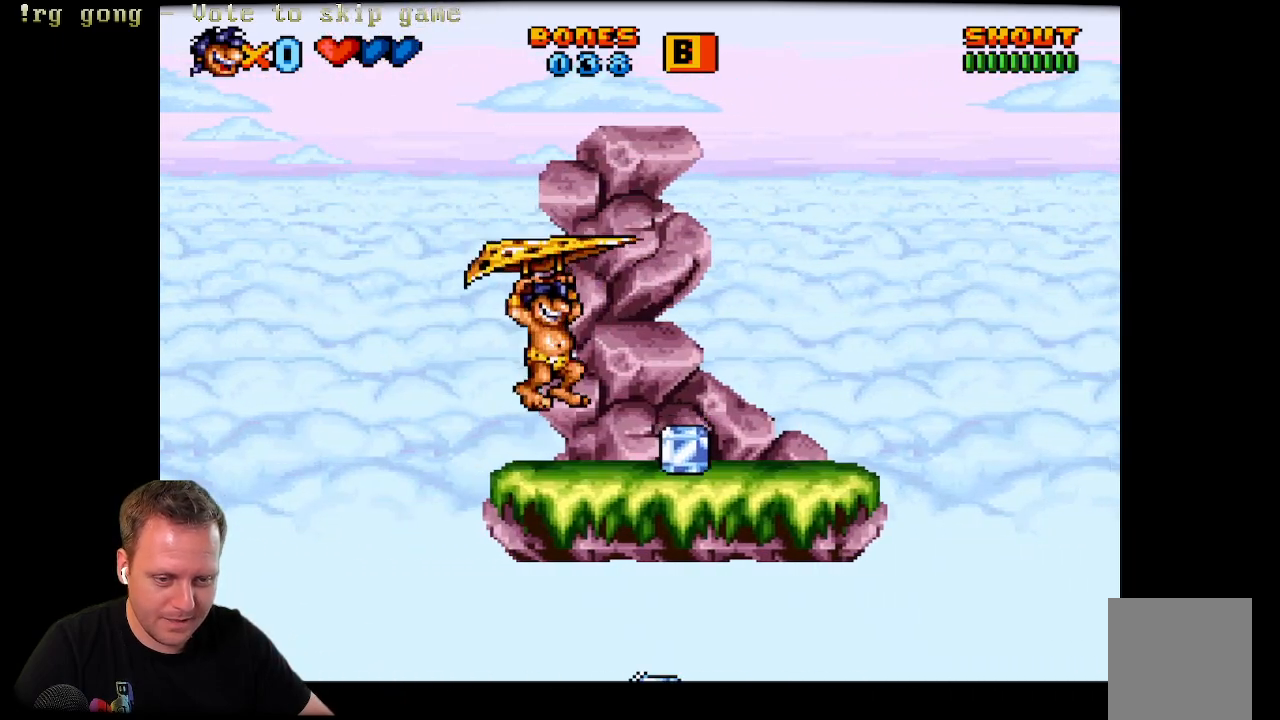
{"buttons": ["X", "DPAD_RIGHT"], "left_stick": "center", "right_stick": "center", "events": [[183, "DPAD_RIGHT", "down"]]}
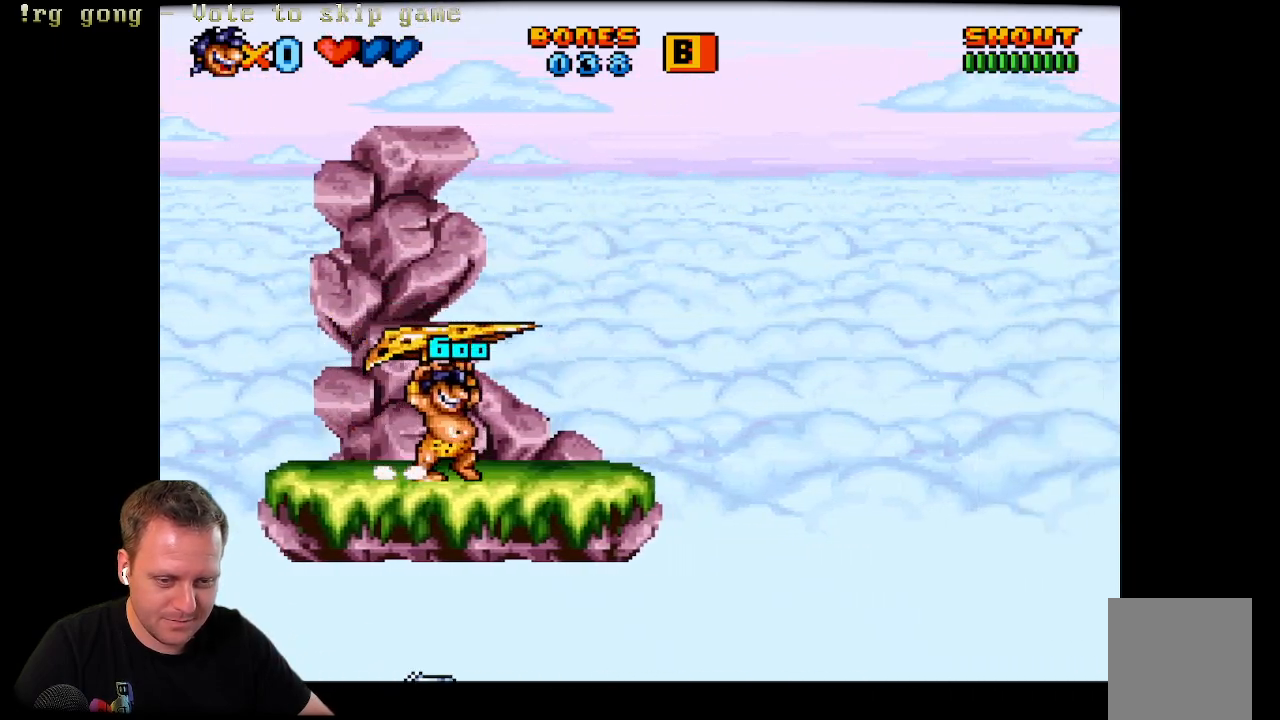
{"buttons": ["A", "X", "DPAD_RIGHT"], "left_stick": "center", "right_stick": "center", "events": [[267, "A", "down"]]}
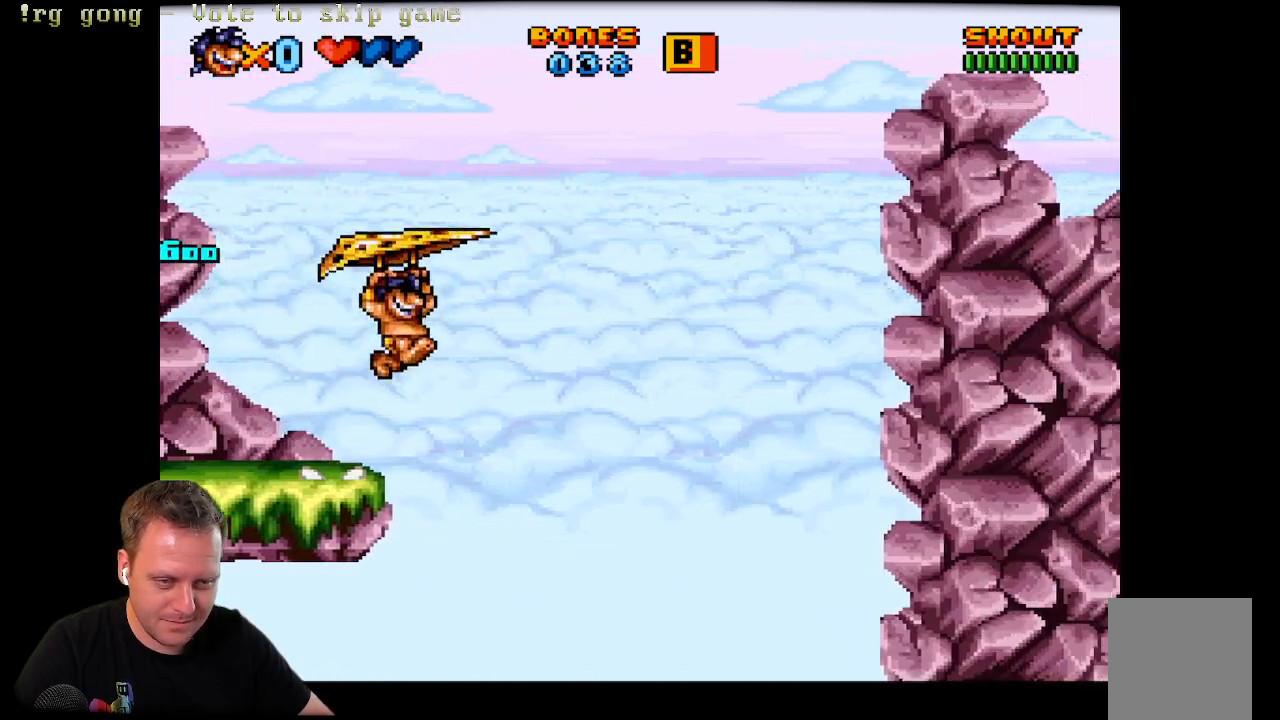
{"buttons": ["A", "X", "DPAD_RIGHT"], "left_stick": "center", "right_stick": "center", "events": []}
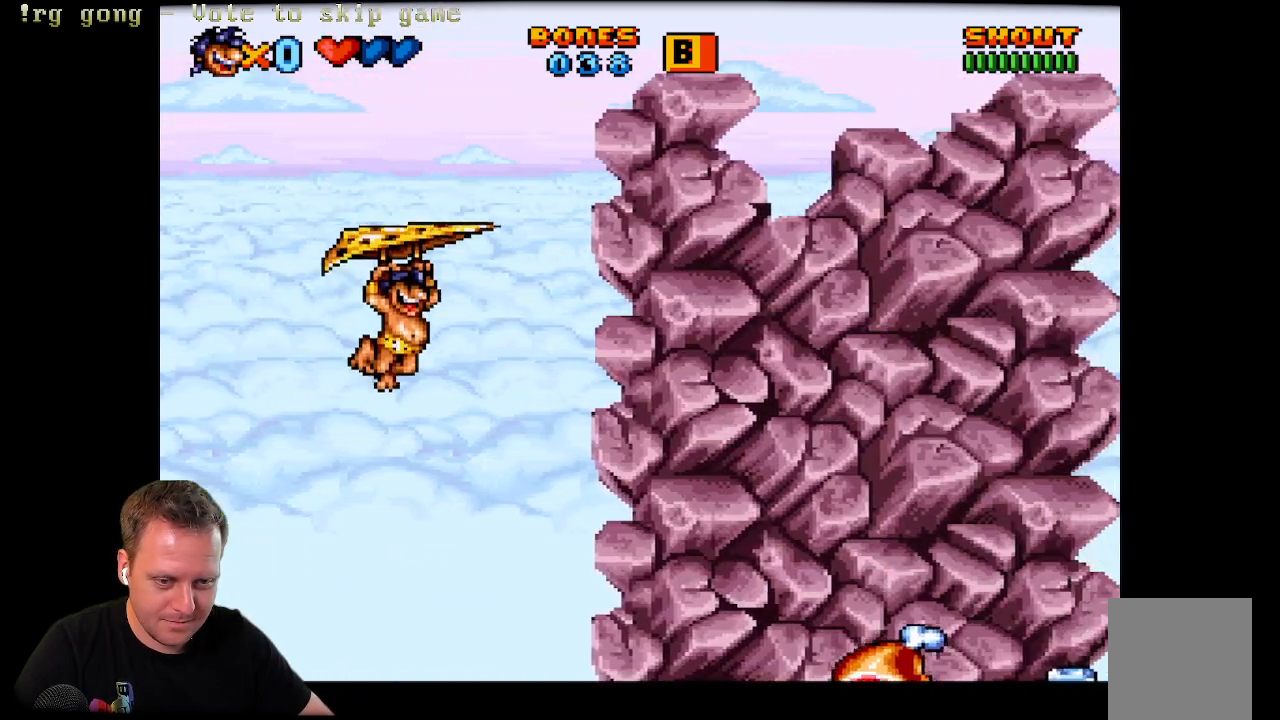
{"buttons": ["A", "X", "DPAD_RIGHT"], "left_stick": "center", "right_stick": "center", "events": []}
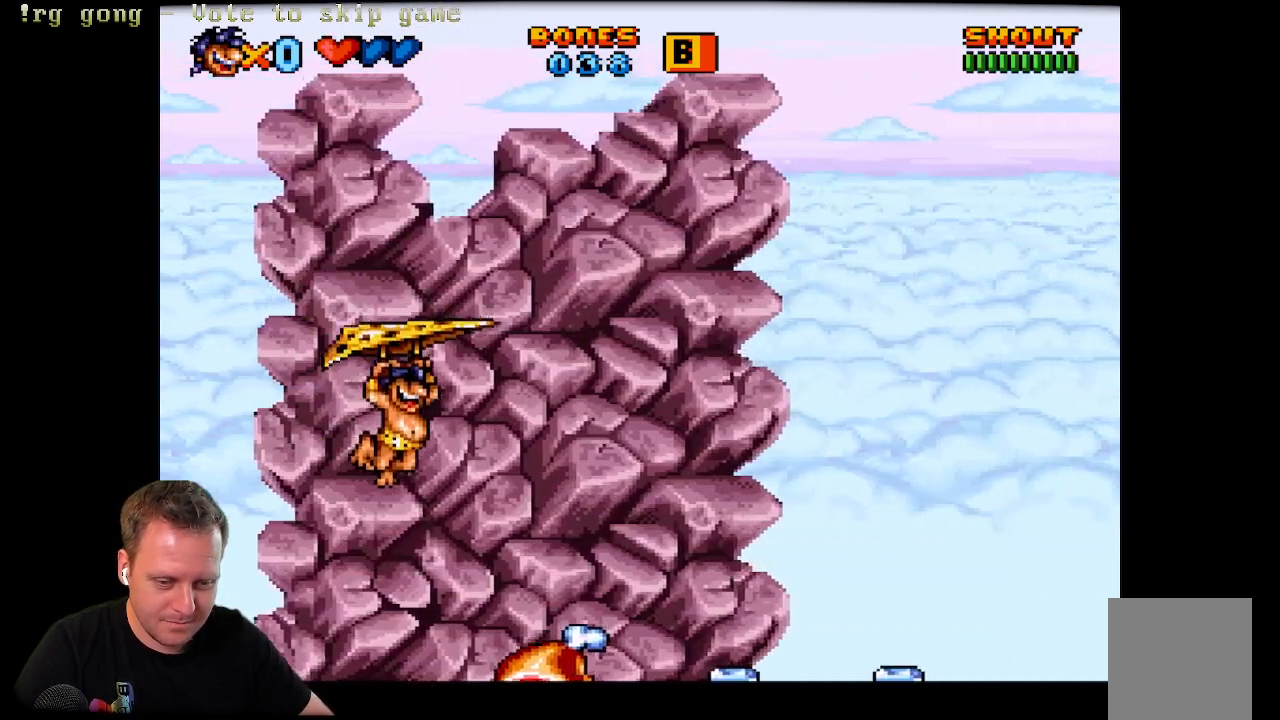
{"buttons": ["A", "X", "DPAD_LEFT"], "left_stick": "center", "right_stick": "center", "events": [[83, "DPAD_LEFT", "down"], [83, "DPAD_RIGHT", "up"]]}
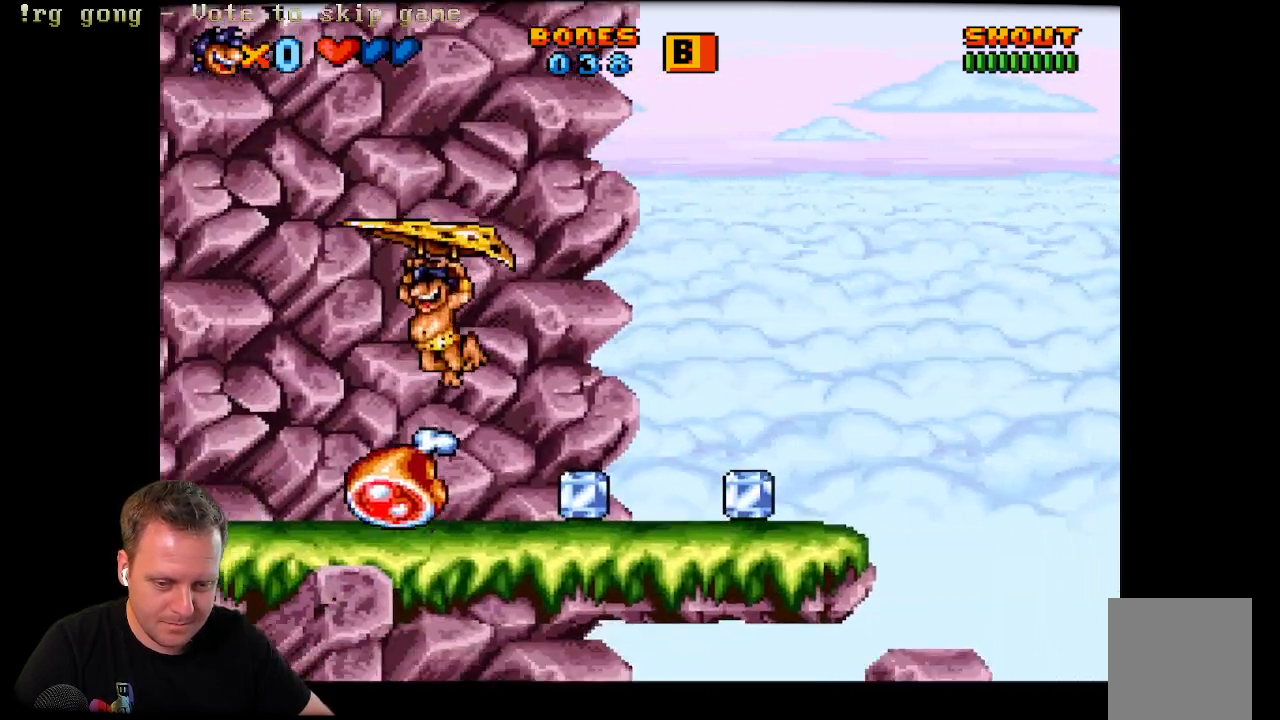
{"buttons": ["A", "X", "DPAD_RIGHT"], "left_stick": "center", "right_stick": "center", "events": [[83, "DPAD_LEFT", "up"], [117, "DPAD_RIGHT", "down"]]}
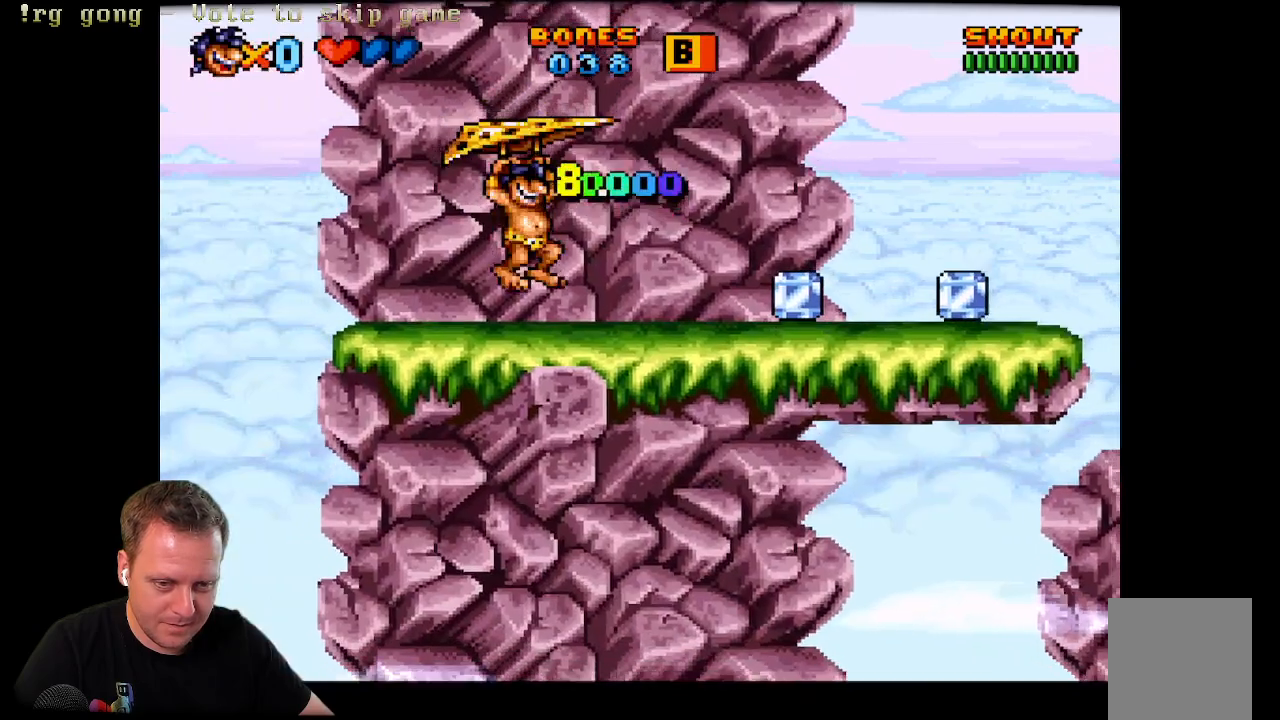
{"buttons": ["X", "DPAD_RIGHT"], "left_stick": "center", "right_stick": "center", "events": [[217, "A", "up"]]}
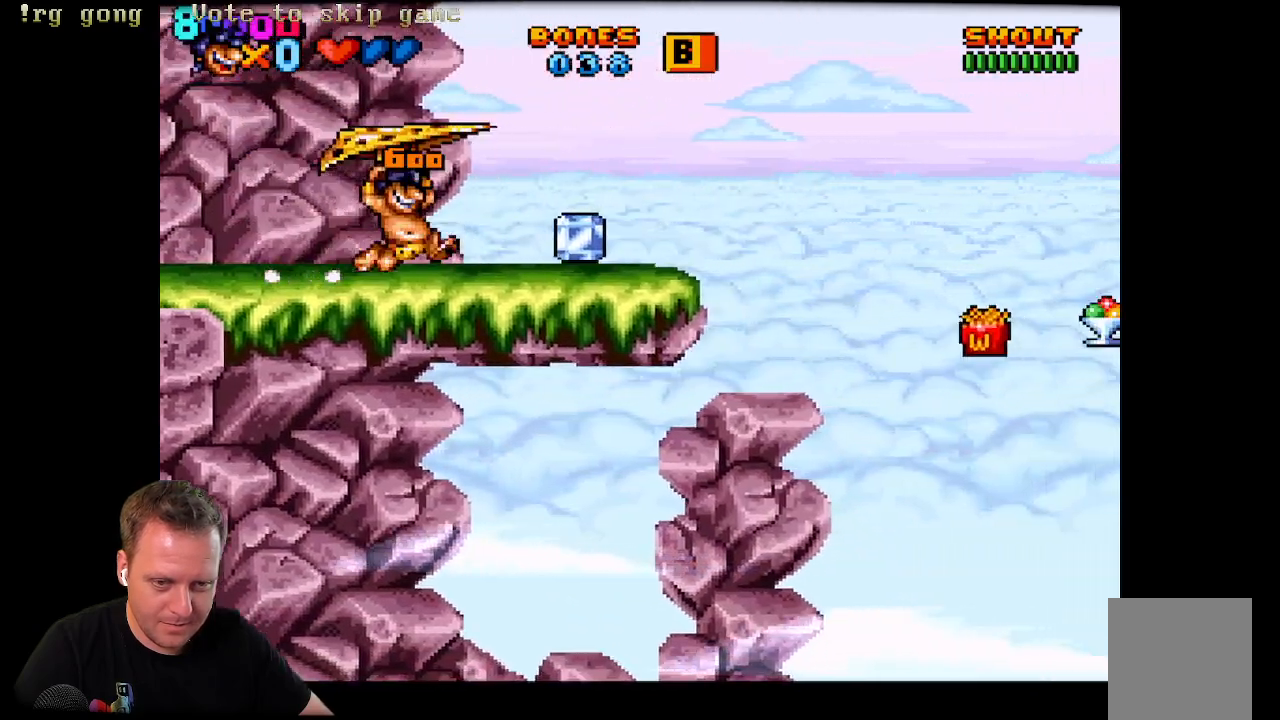
{"buttons": ["X", "DPAD_LEFT"], "left_stick": "center", "right_stick": "center", "events": [[167, "DPAD_RIGHT", "up"], [200, "DPAD_LEFT", "down"]]}
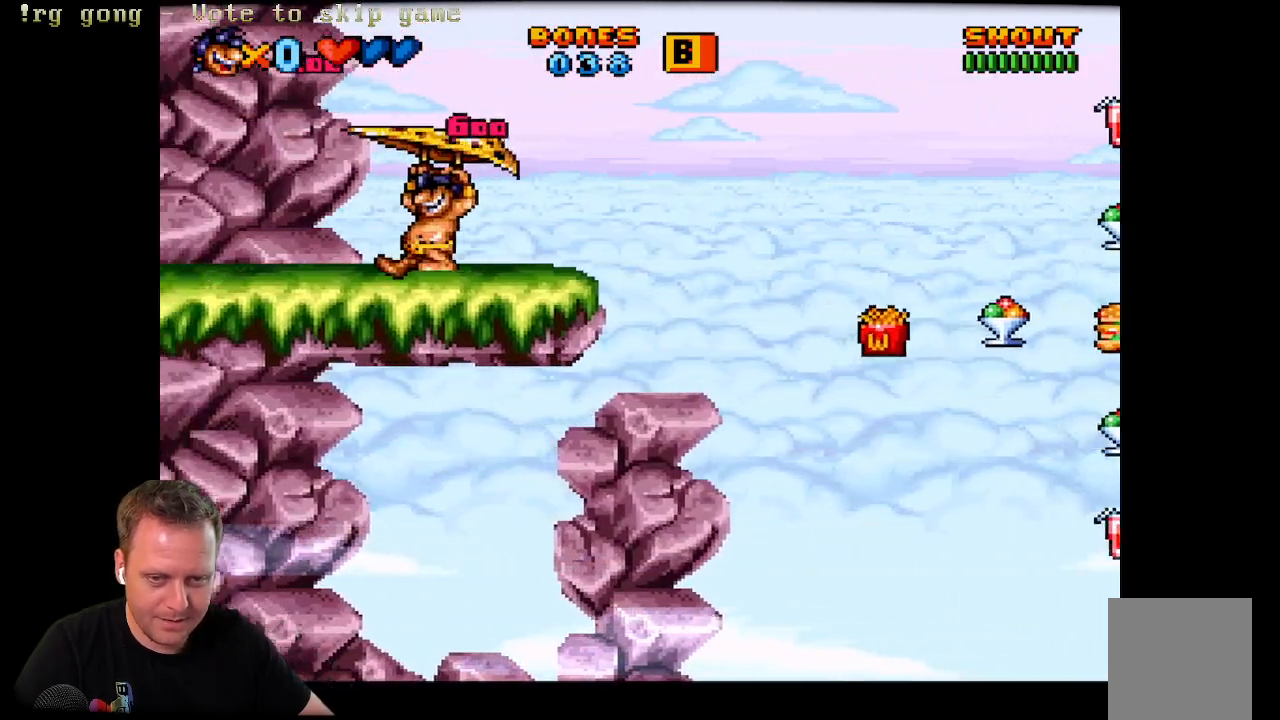
{"buttons": ["X", "DPAD_LEFT"], "left_stick": "center", "right_stick": "center", "events": []}
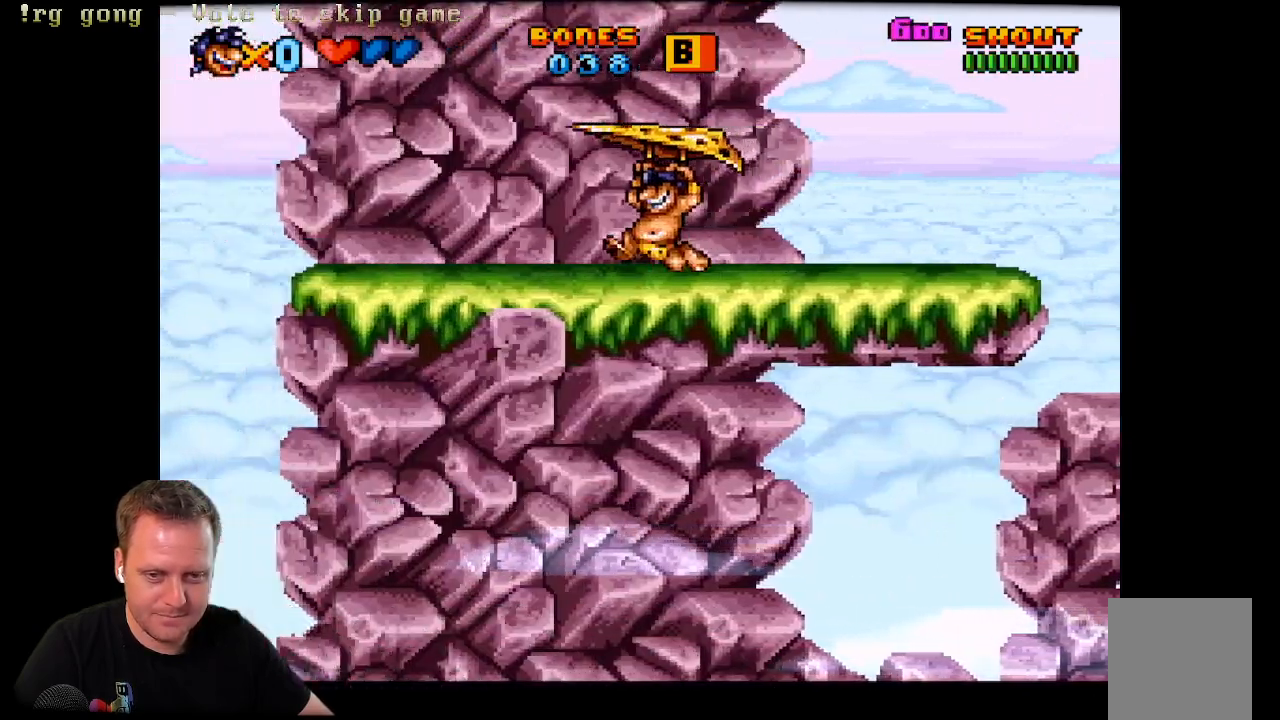
{"buttons": ["A", "X", "DPAD_LEFT"], "left_stick": "center", "right_stick": "center", "events": [[467, "A", "down"]]}
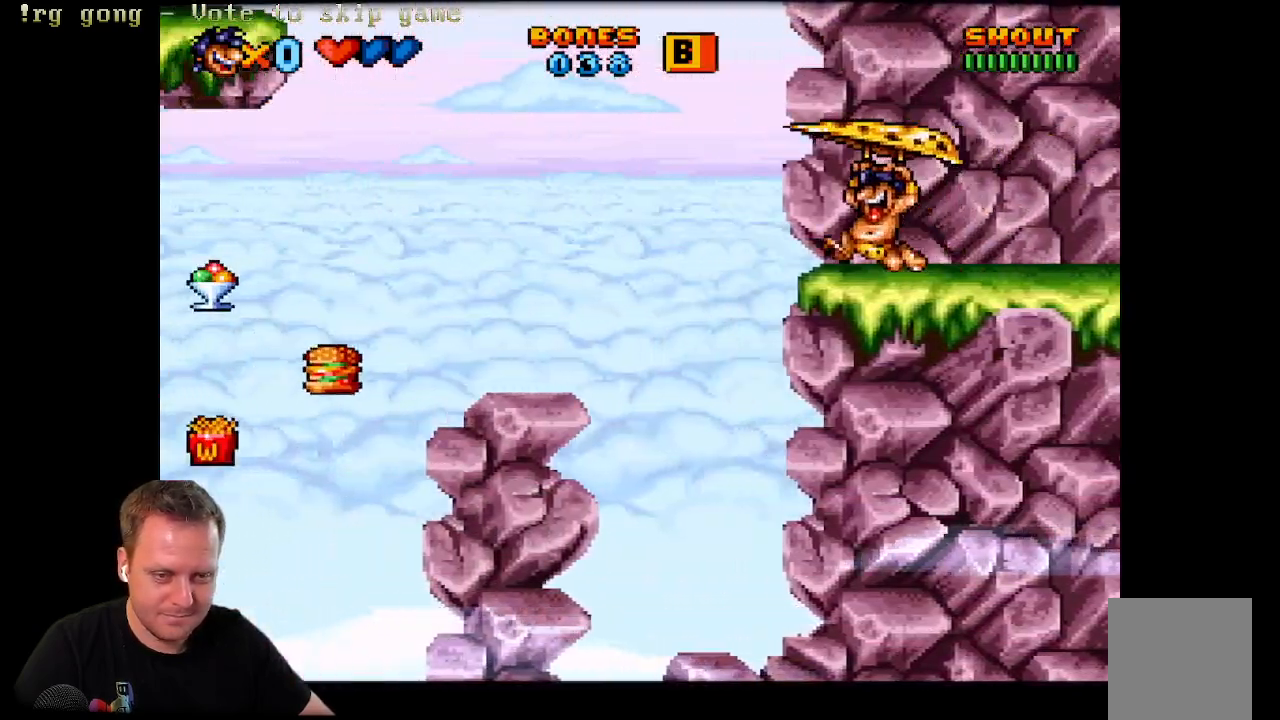
{"buttons": ["A", "X", "DPAD_LEFT"], "left_stick": "center", "right_stick": "center", "events": []}
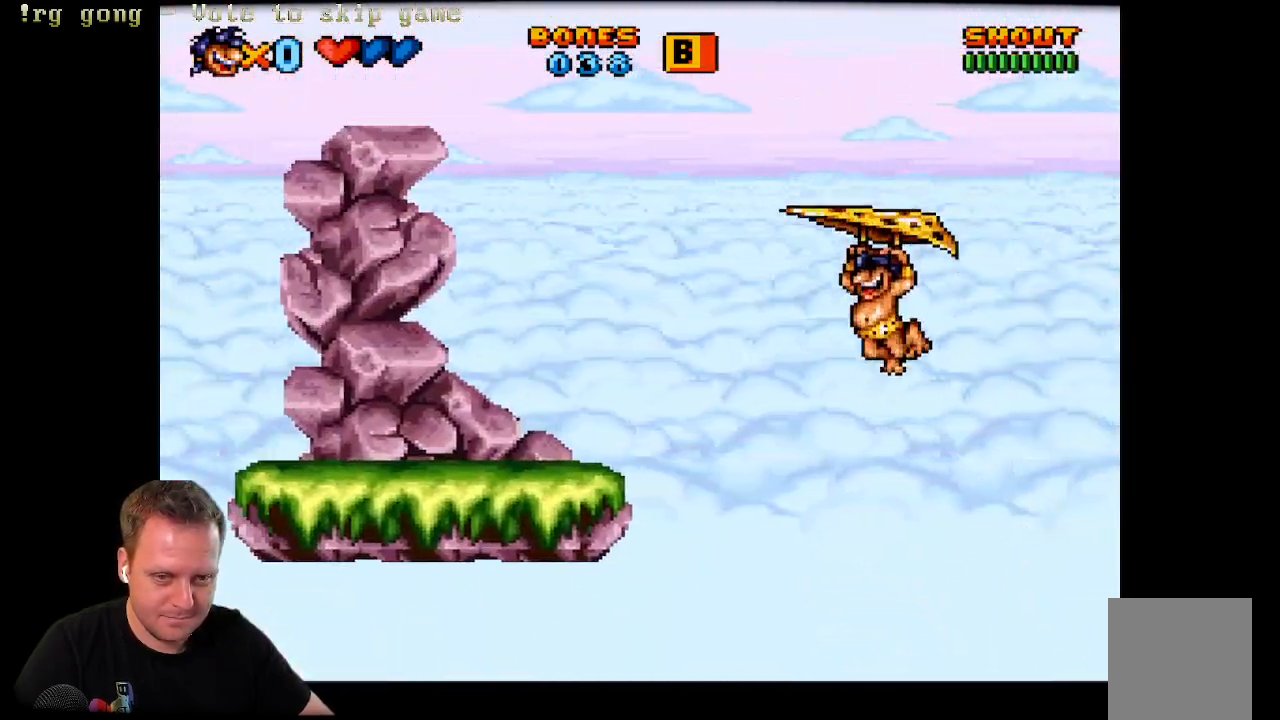
{"buttons": ["A", "X", "DPAD_LEFT"], "left_stick": "center", "right_stick": "center", "events": []}
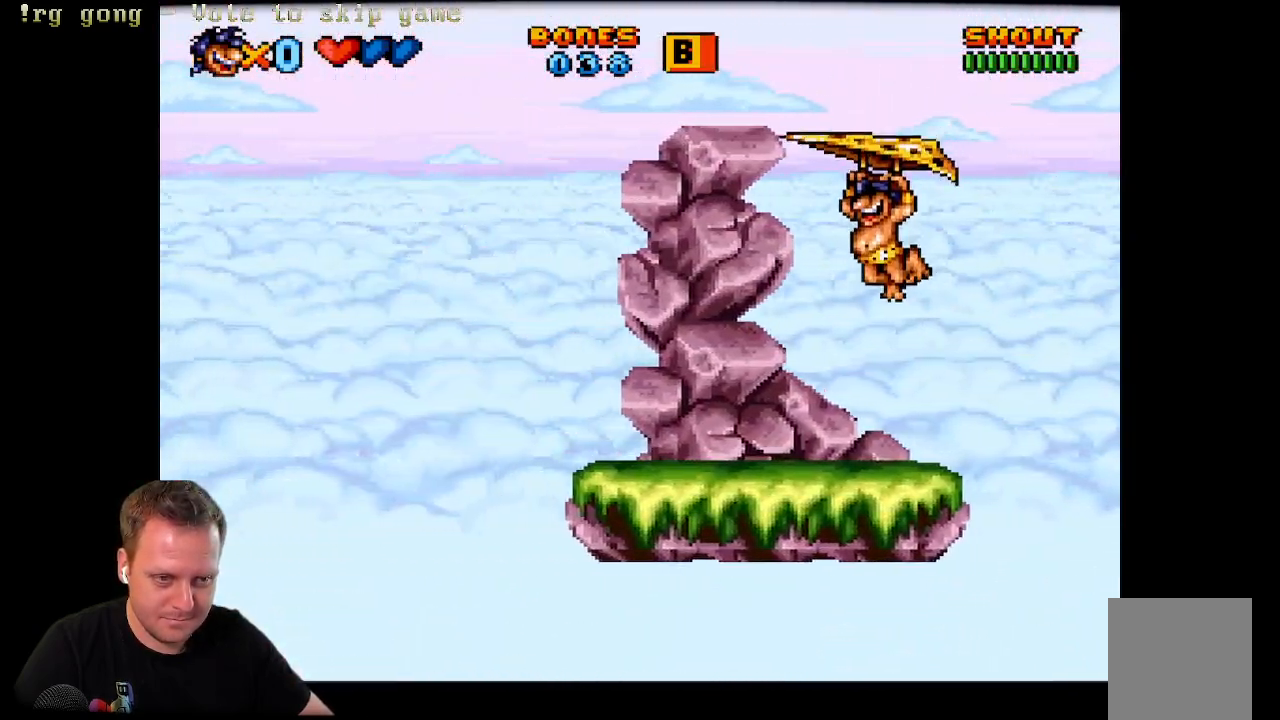
{"buttons": ["A", "X", "DPAD_LEFT"], "left_stick": "center", "right_stick": "center", "events": []}
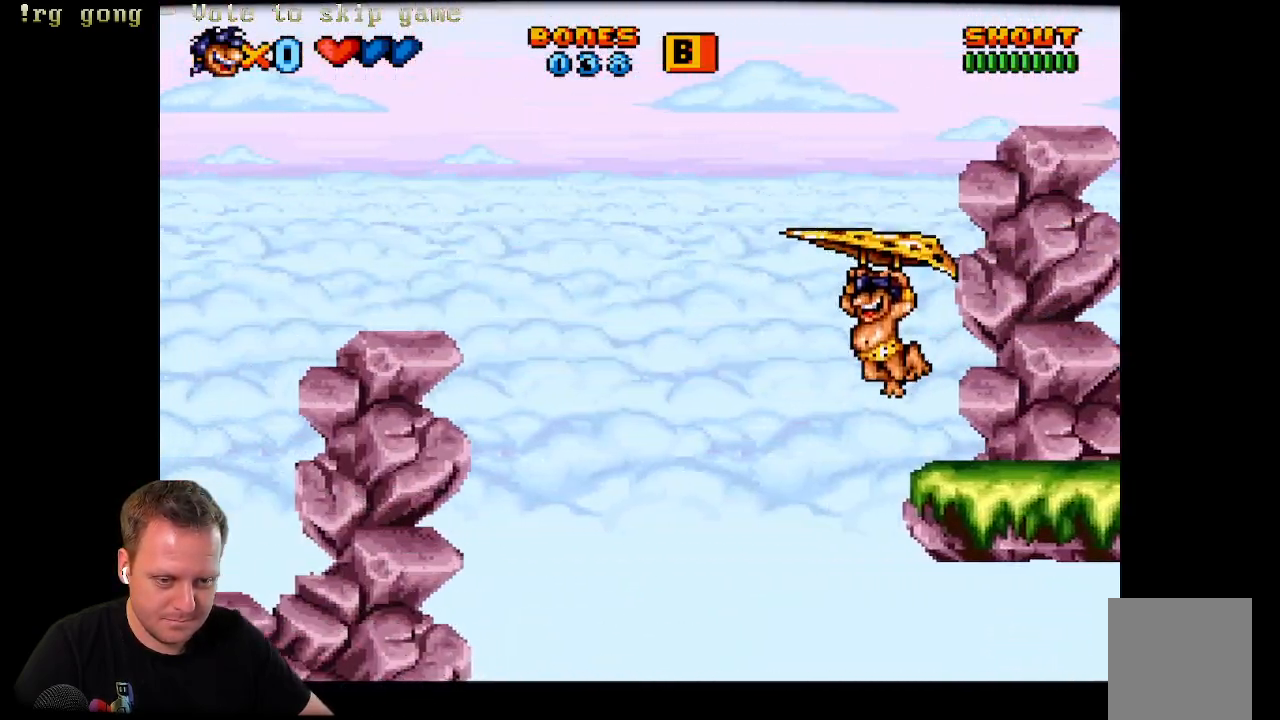
{"buttons": ["X", "DPAD_RIGHT"], "left_stick": "center", "right_stick": "center", "events": [[433, "DPAD_LEFT", "up"], [433, "DPAD_UP", "down"], [450, "DPAD_UP", "up"], [467, "DPAD_RIGHT", "down"], [500, "A", "up"]]}
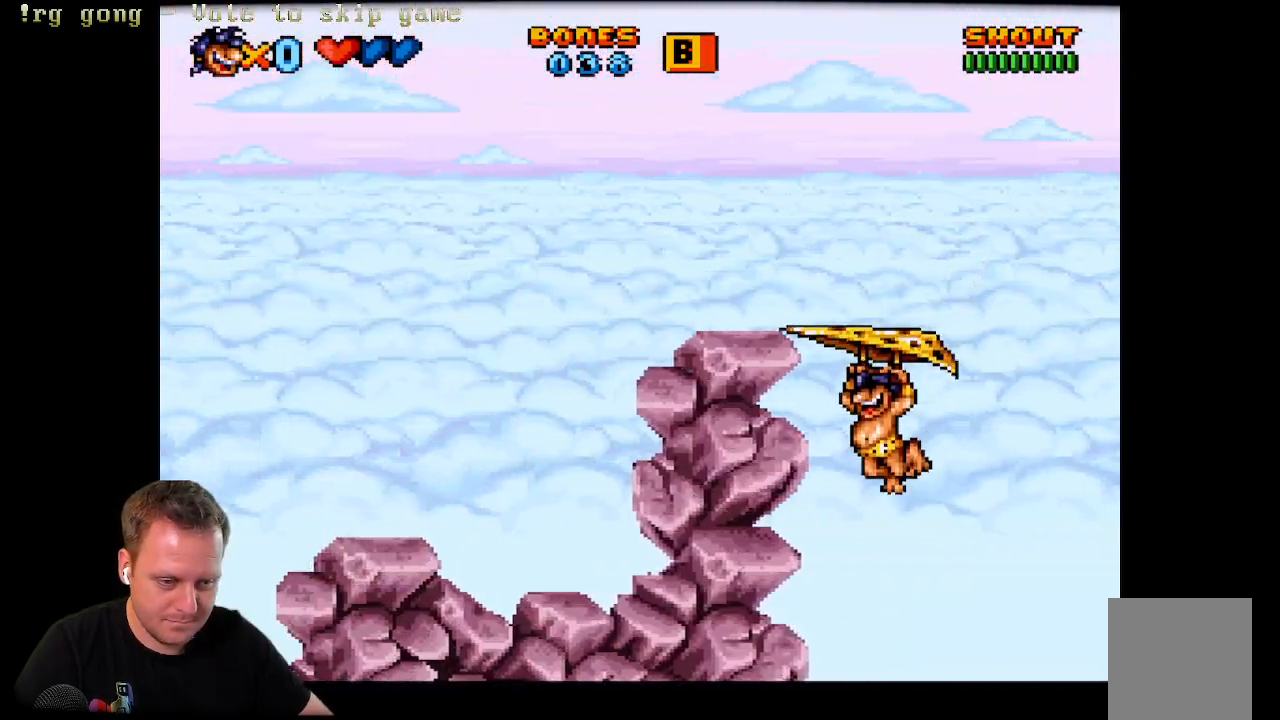
{"buttons": ["X", "DPAD_RIGHT"], "left_stick": "center", "right_stick": "center", "events": []}
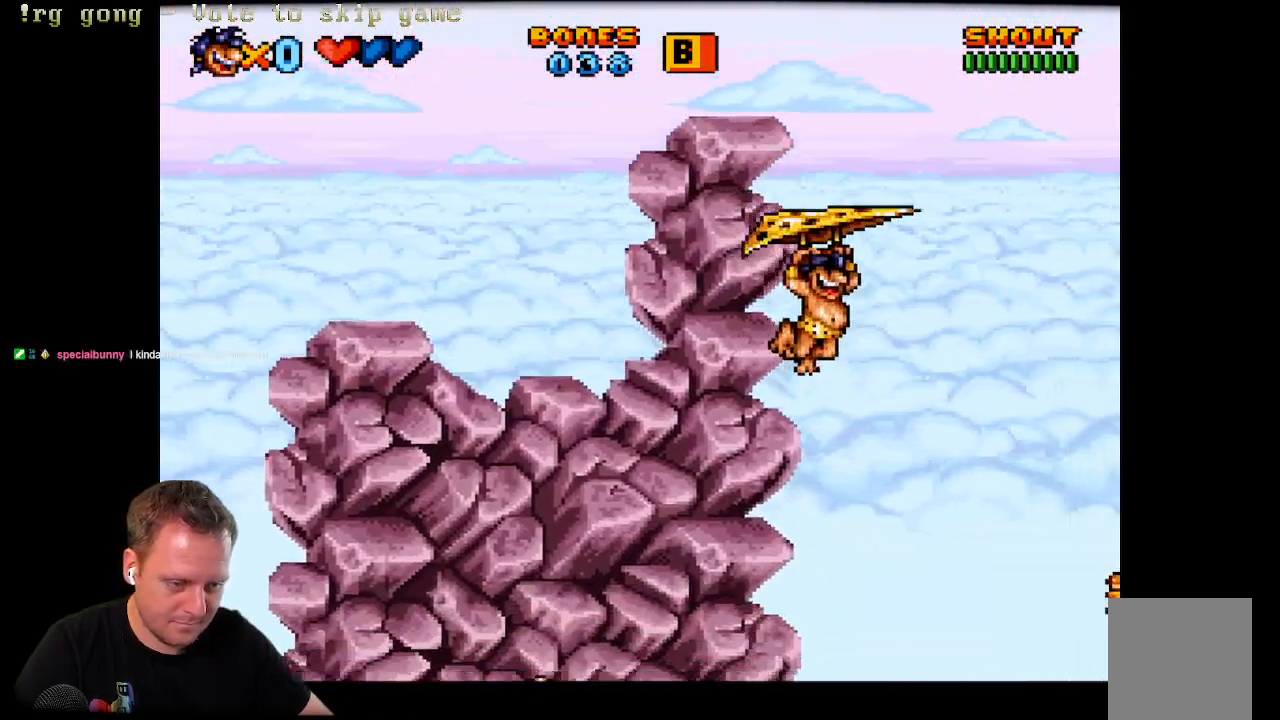
{"buttons": ["X", "DPAD_RIGHT"], "left_stick": "center", "right_stick": "center", "events": []}
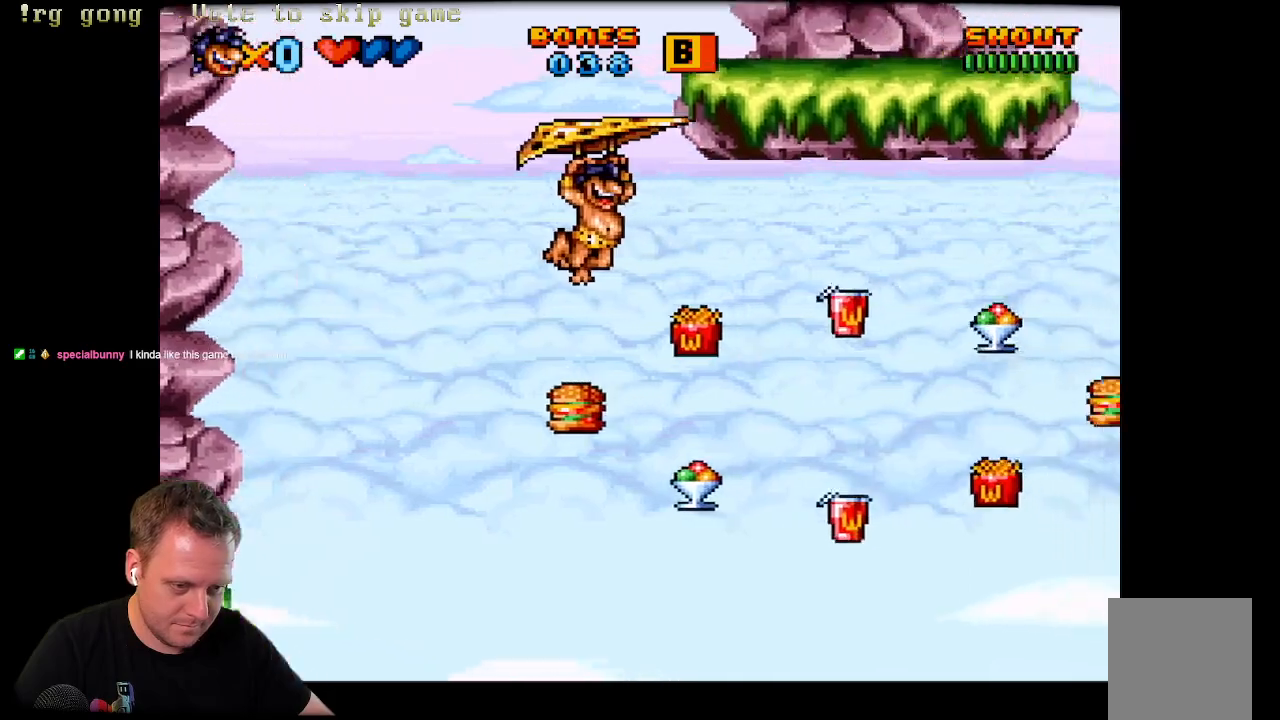
{"buttons": ["X", "DPAD_RIGHT"], "left_stick": "center", "right_stick": "center", "events": []}
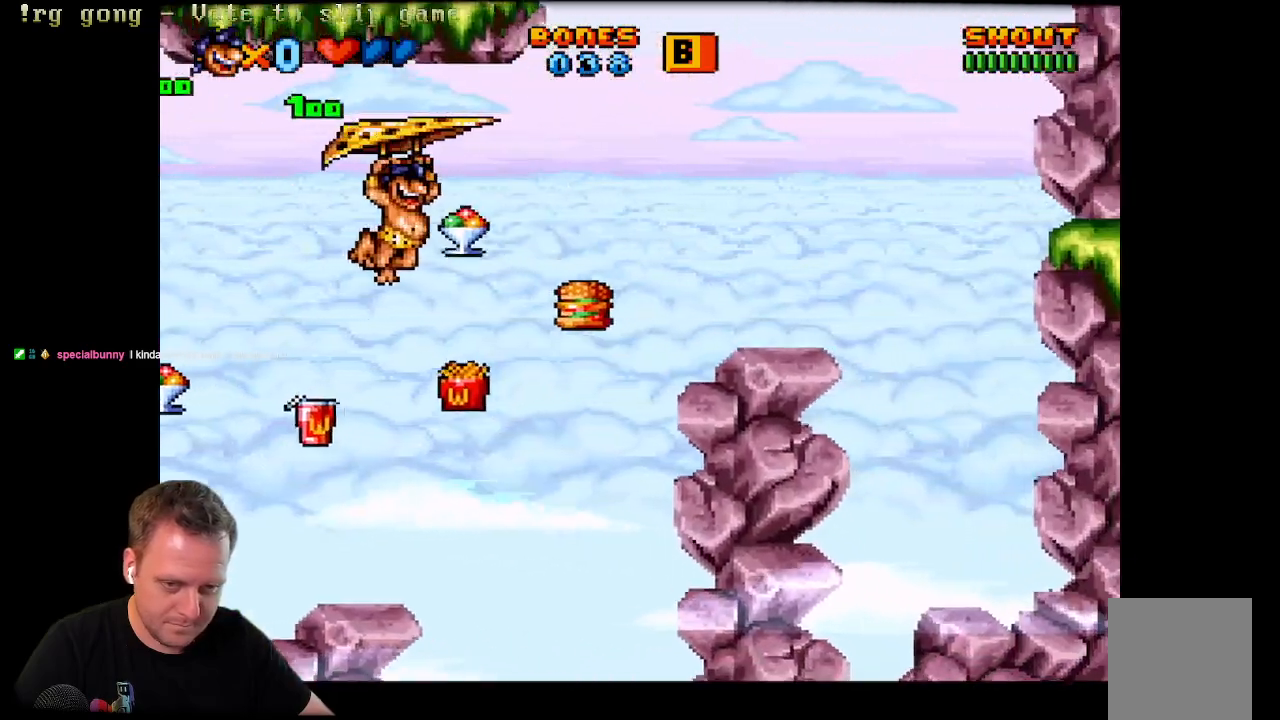
{"buttons": ["X", "DPAD_LEFT"], "left_stick": "center", "right_stick": "center", "events": [[67, "DPAD_RIGHT", "up"], [100, "DPAD_LEFT", "down"]]}
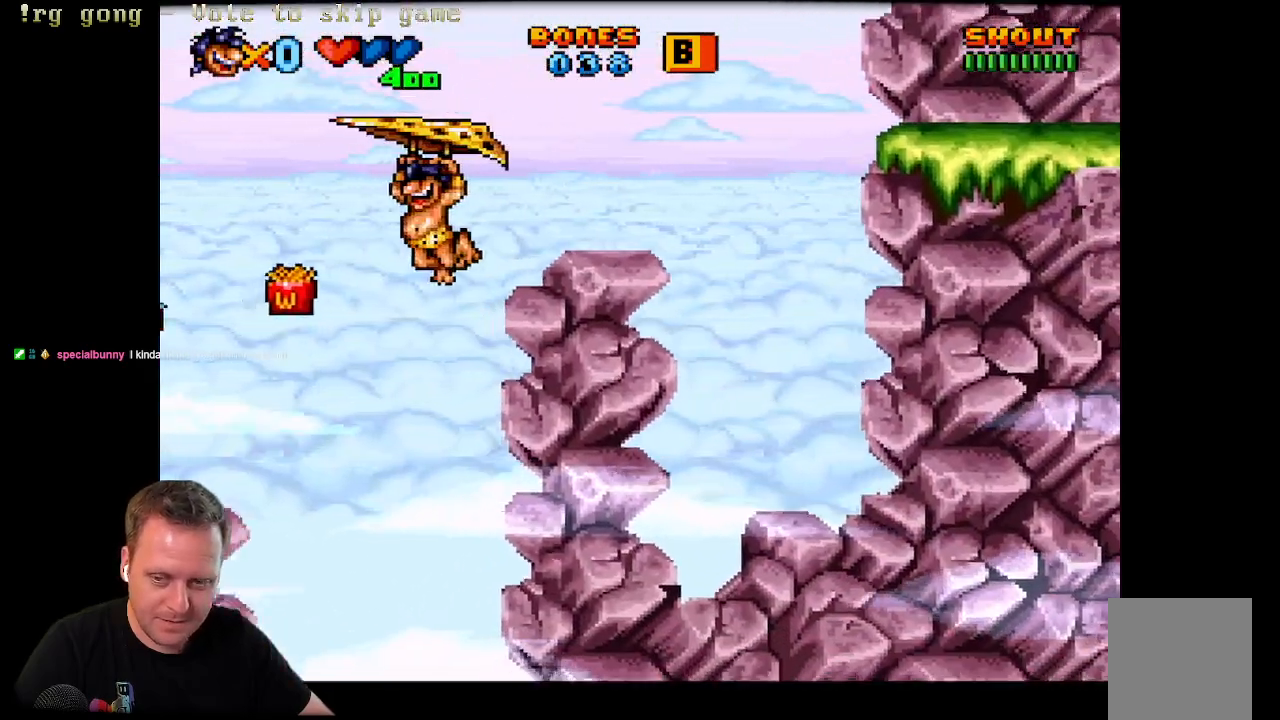
{"buttons": ["X", "DPAD_LEFT"], "left_stick": "center", "right_stick": "center", "events": []}
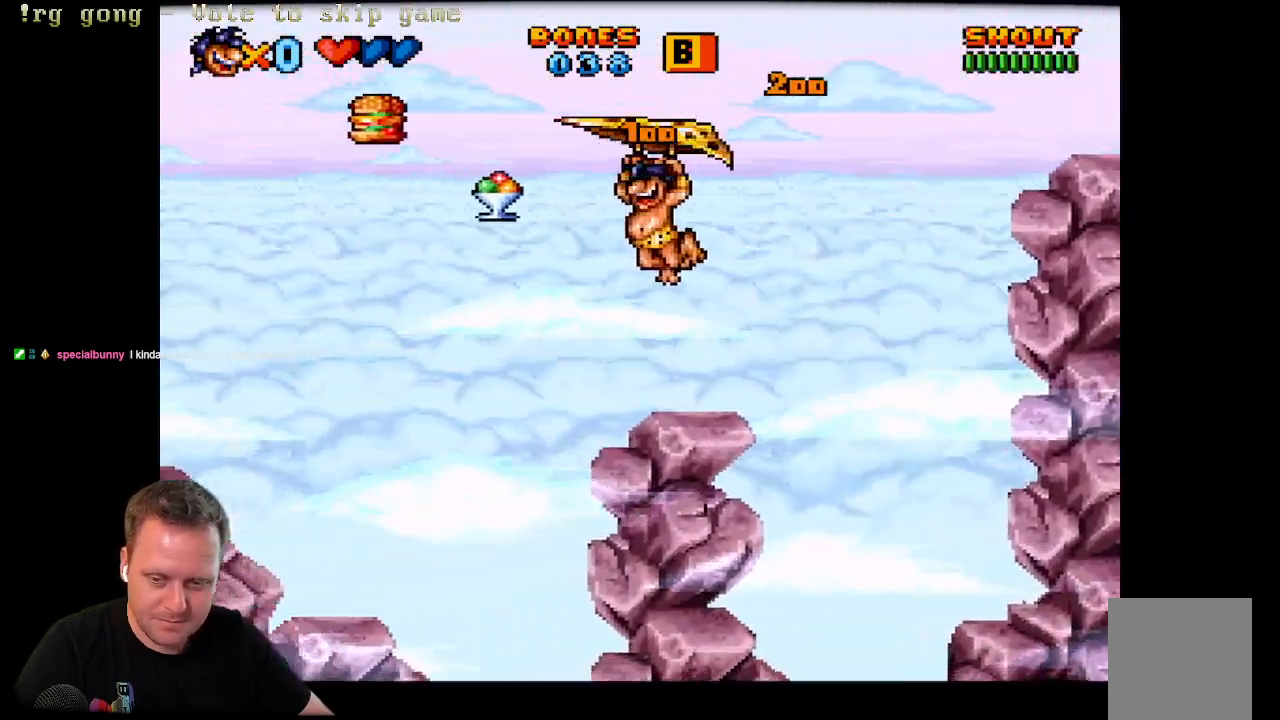
{"buttons": ["X", "DPAD_LEFT"], "left_stick": "center", "right_stick": "center", "events": []}
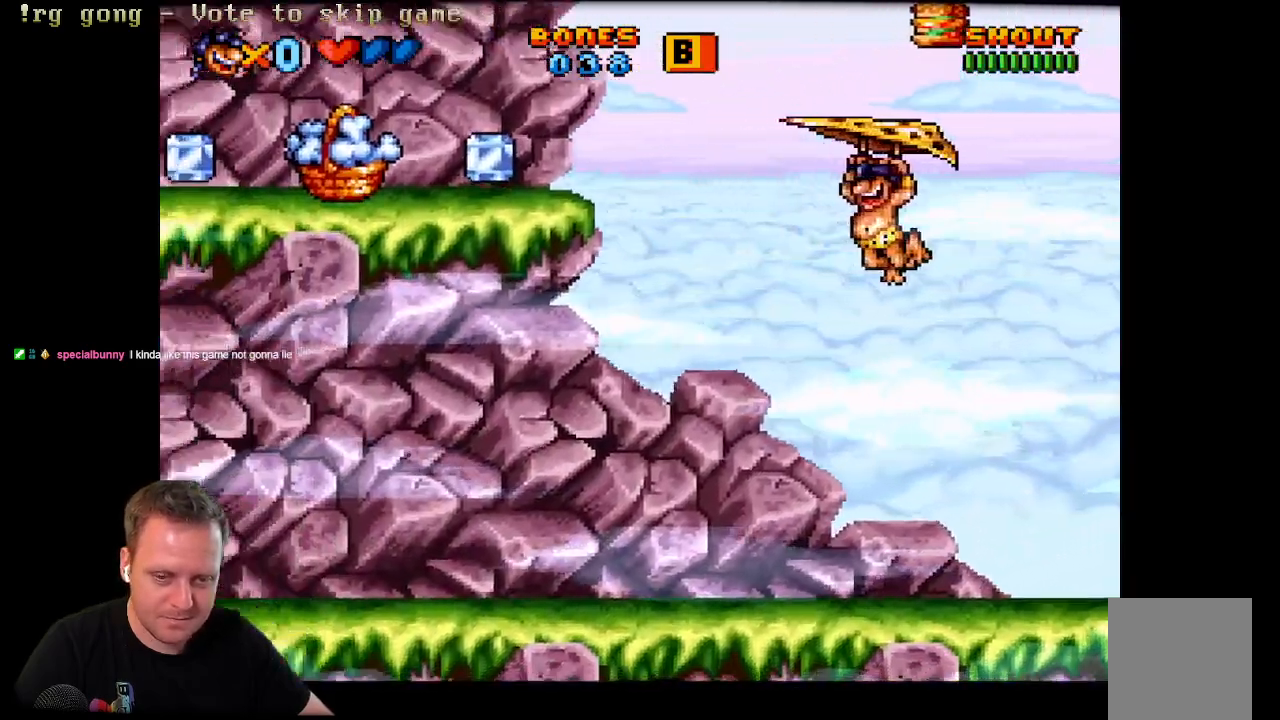
{"buttons": ["X", "DPAD_LEFT"], "left_stick": "center", "right_stick": "center", "events": []}